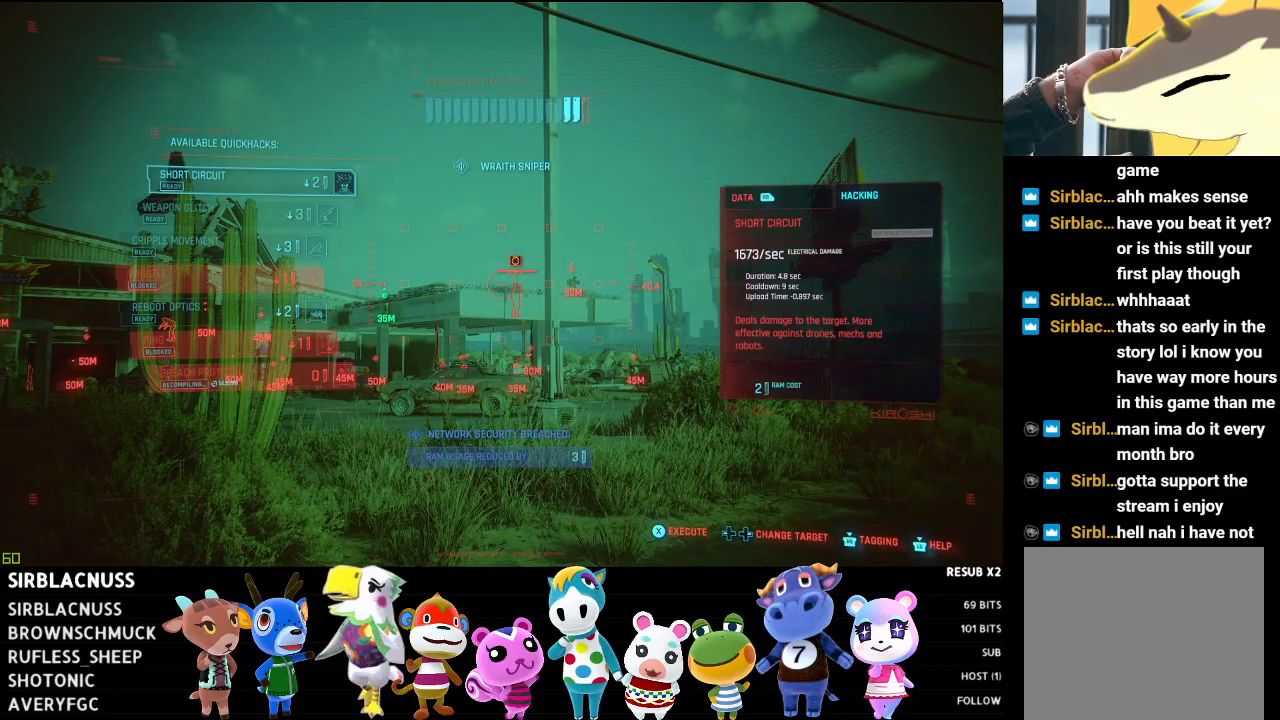
Gameplay with a controller (Xbox layout); each line is a JSON object with the inputs held at the frame after it. "events" lists button and stick changes between this image and that frame as [ms after this image, input, new state], when the widget could be followed in between.
{"buttons": ["L1", "L2"], "left_stick": "center", "right_stick": "left", "events": [[500, "right_stick", "left"]]}
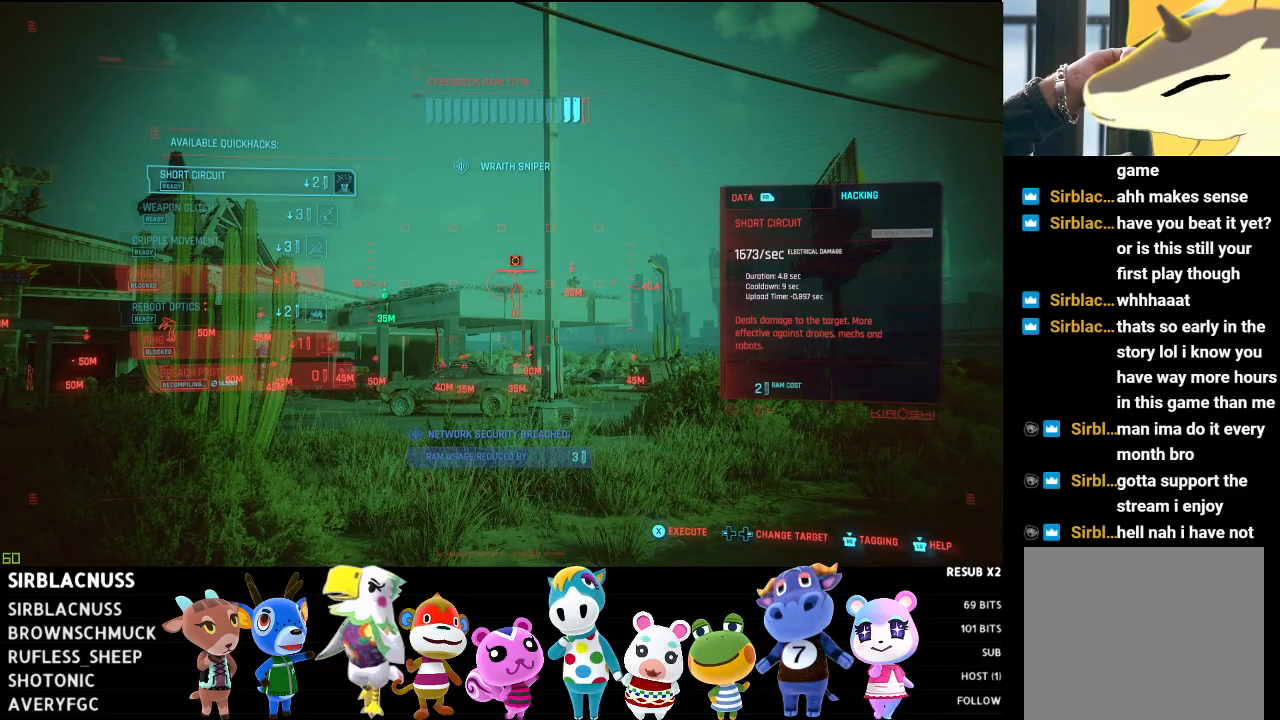
{"buttons": ["L1", "L2"], "left_stick": "center", "right_stick": "center", "events": [[200, "right_stick", "center"]]}
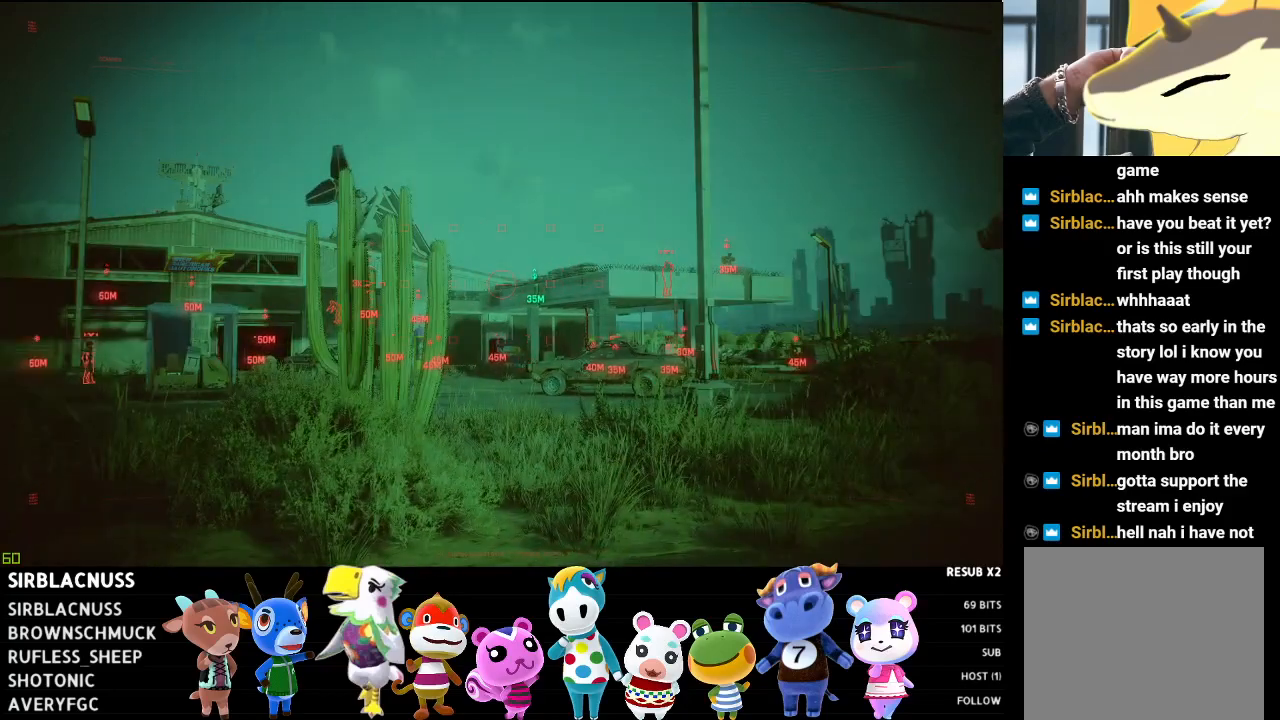
{"buttons": ["L1", "L2"], "left_stick": "center", "right_stick": "left", "events": [[300, "right_stick", "left"]]}
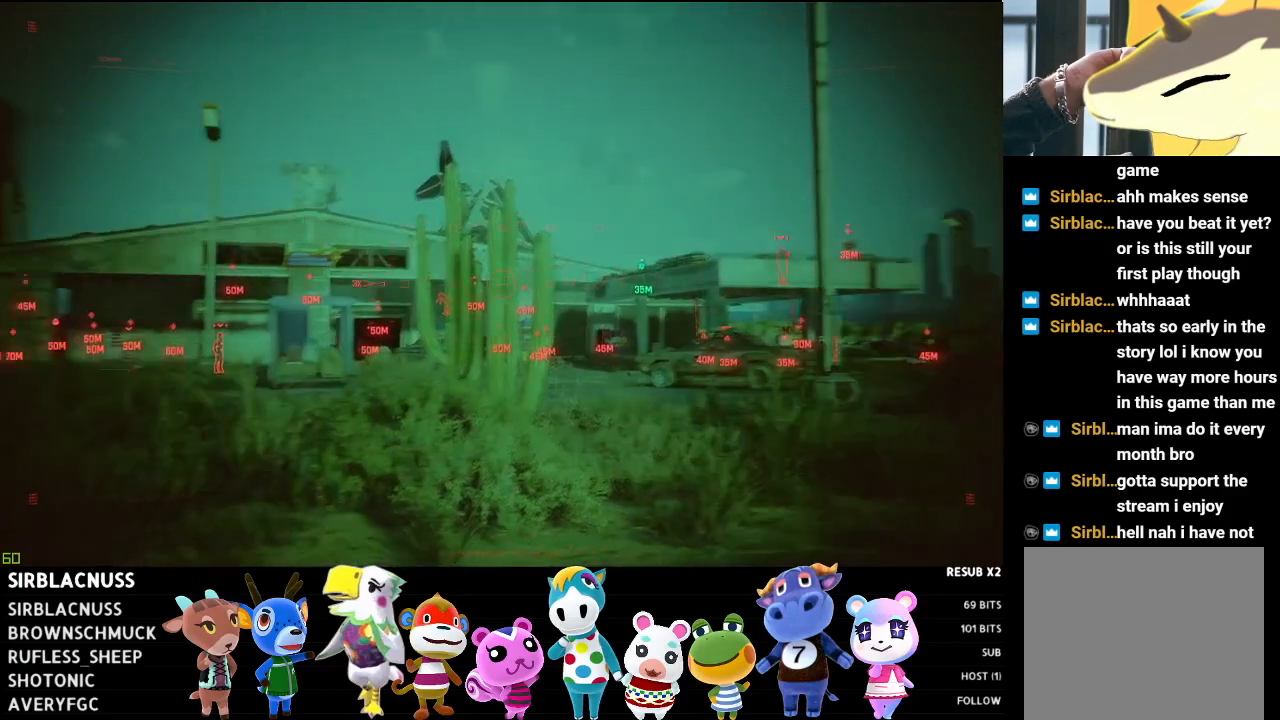
{"buttons": ["L1", "L2"], "left_stick": "center", "right_stick": "right", "events": [[133, "right_stick", "center"], [317, "right_stick", "right"]]}
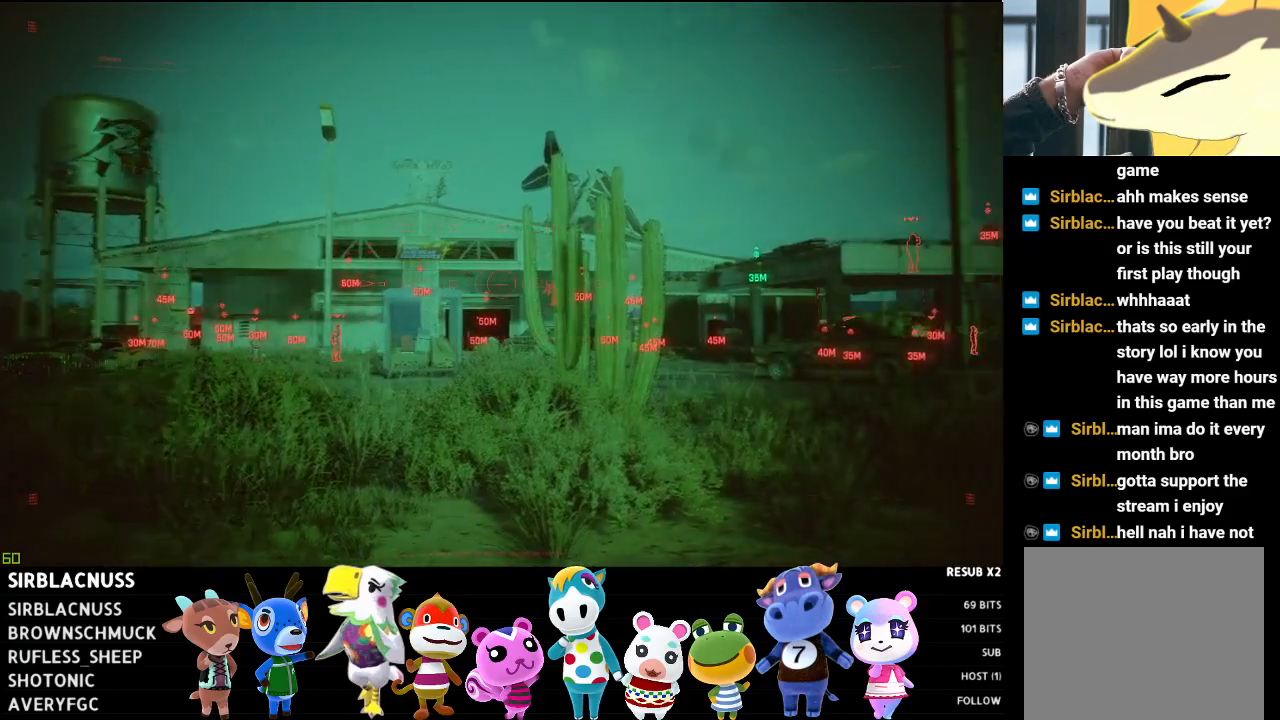
{"buttons": ["L1", "L2"], "left_stick": "center", "right_stick": "center", "events": [[33, "right_stick", "center"], [283, "right_stick", "right"], [417, "right_stick", "center"]]}
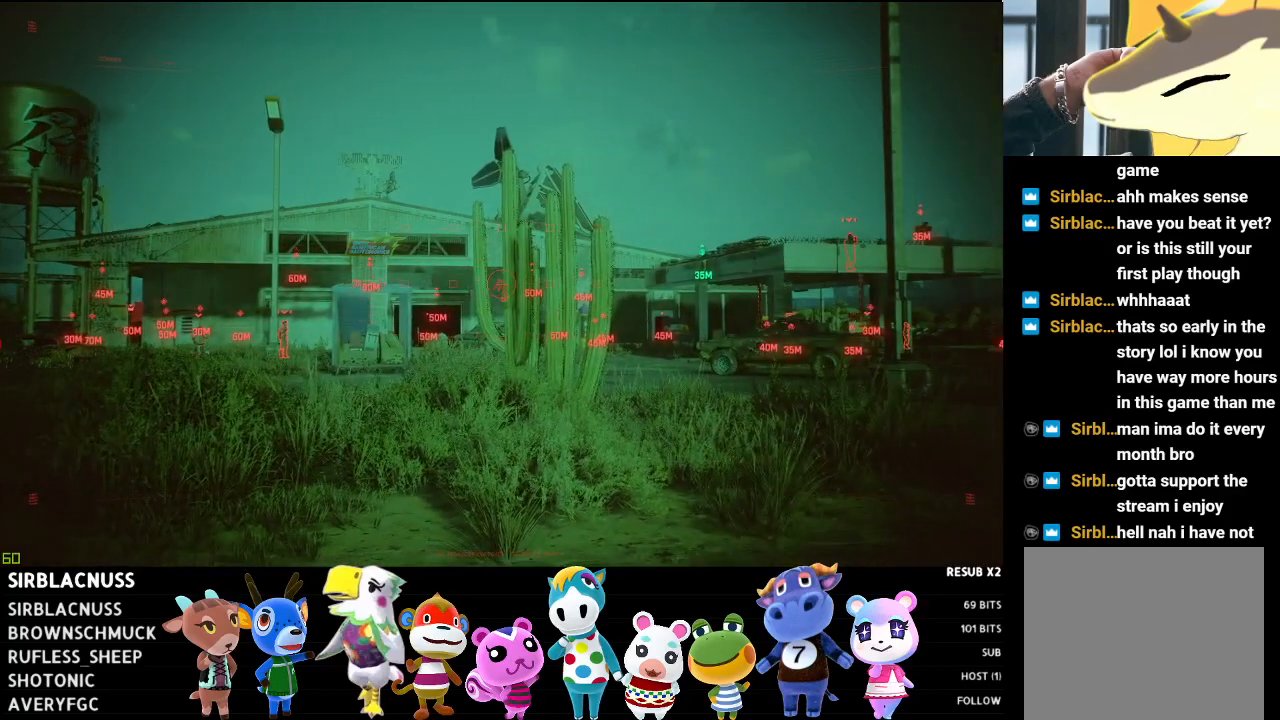
{"buttons": ["L1", "L2"], "left_stick": "center", "right_stick": "center", "events": []}
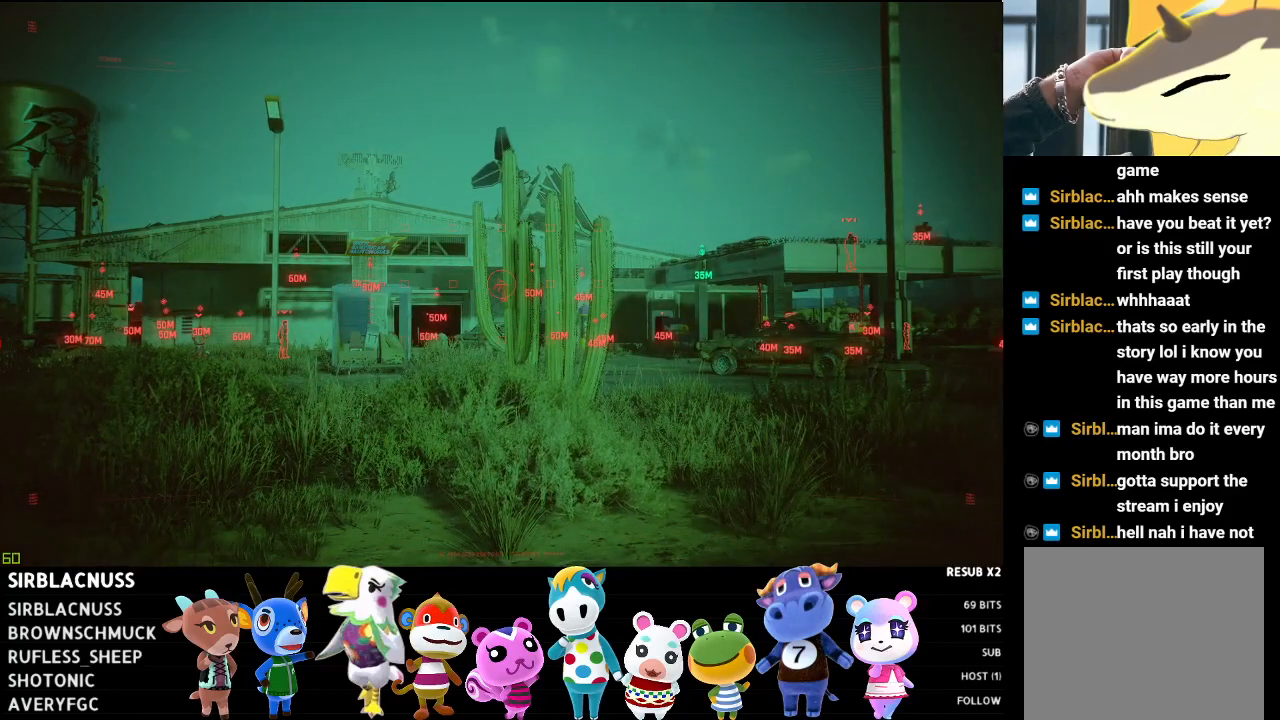
{"buttons": ["L1", "L2"], "left_stick": "center", "right_stick": "center", "events": [[17, "R3", "down"], [167, "R3", "up"]]}
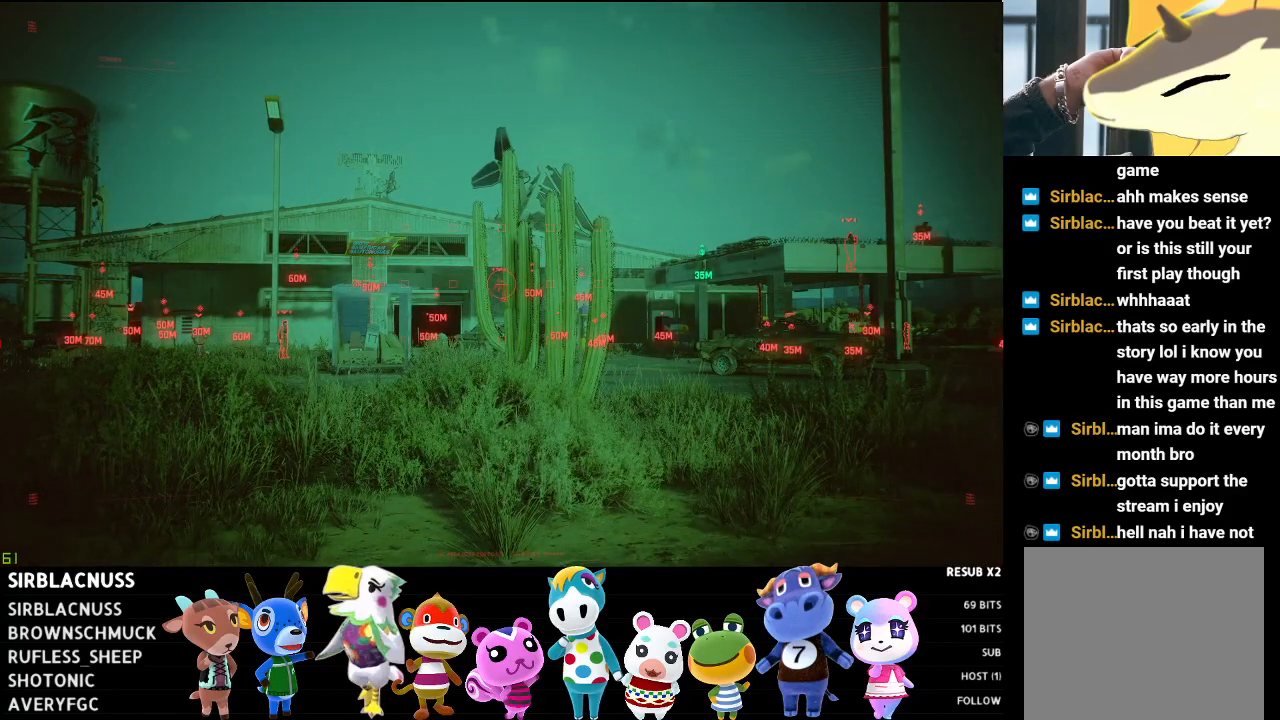
{"buttons": ["L1", "L2"], "left_stick": "center", "right_stick": "center", "events": [[117, "right_stick", "left"], [267, "right_stick", "center"]]}
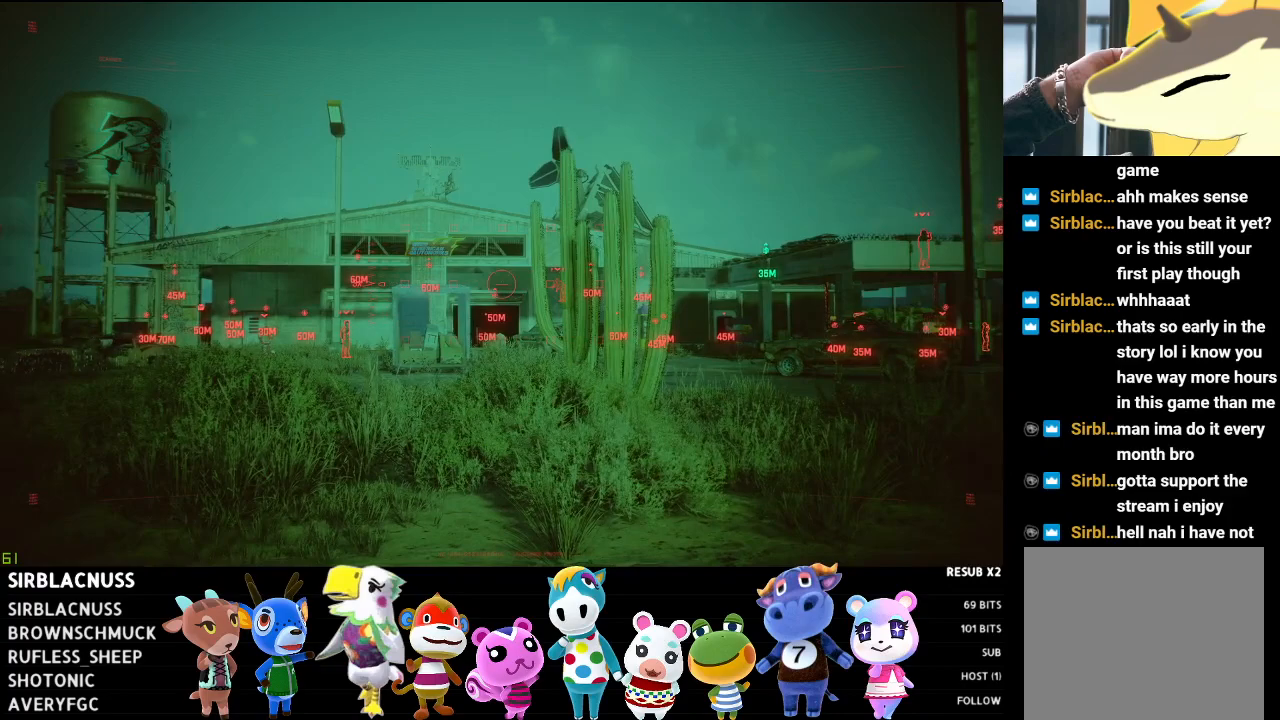
{"buttons": ["L1", "L2"], "left_stick": "center", "right_stick": "center", "events": []}
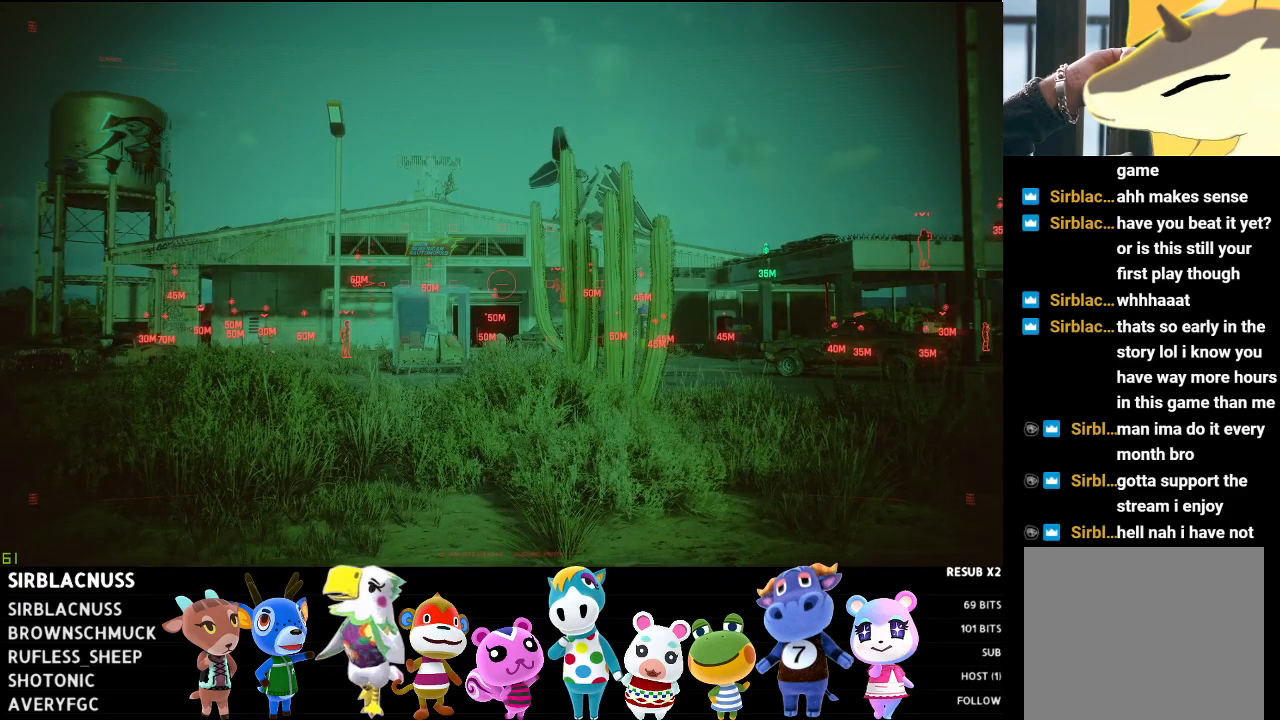
{"buttons": ["L1", "L2"], "left_stick": "center", "right_stick": "left", "events": [[333, "right_stick", "left"]]}
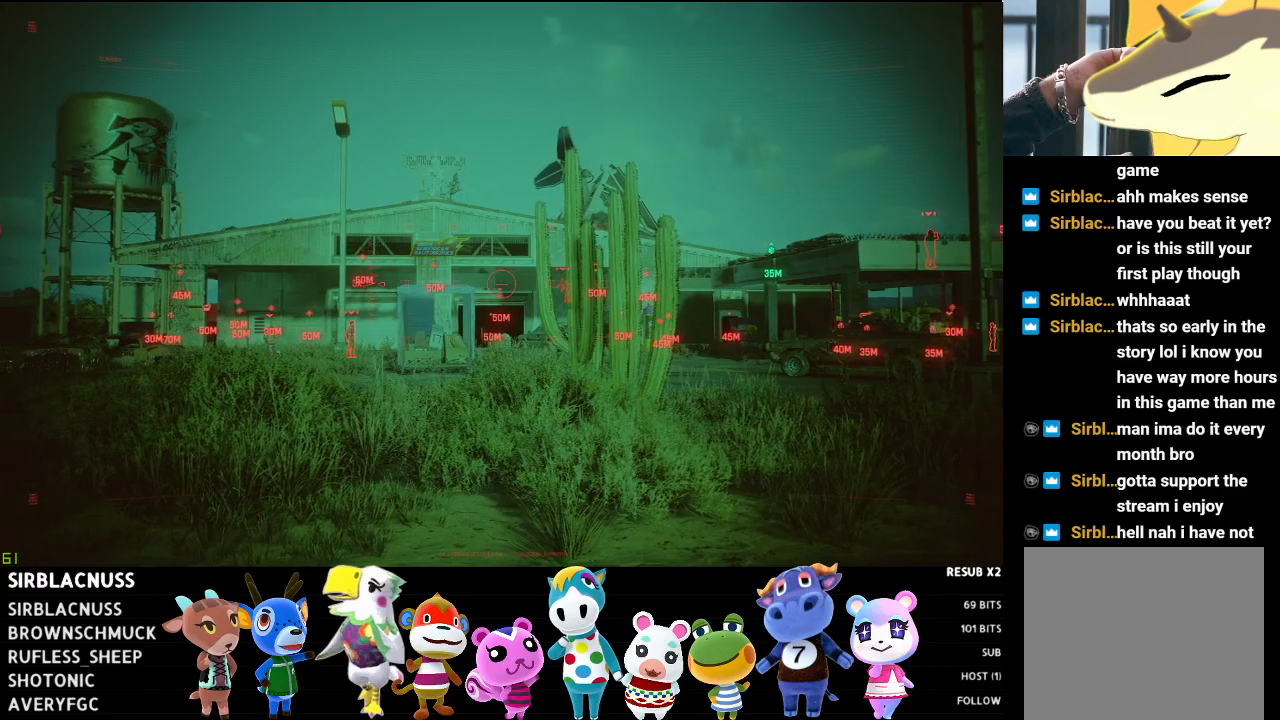
{"buttons": ["L1", "L2"], "left_stick": "center", "right_stick": "center", "events": [[400, "right_stick", "center"]]}
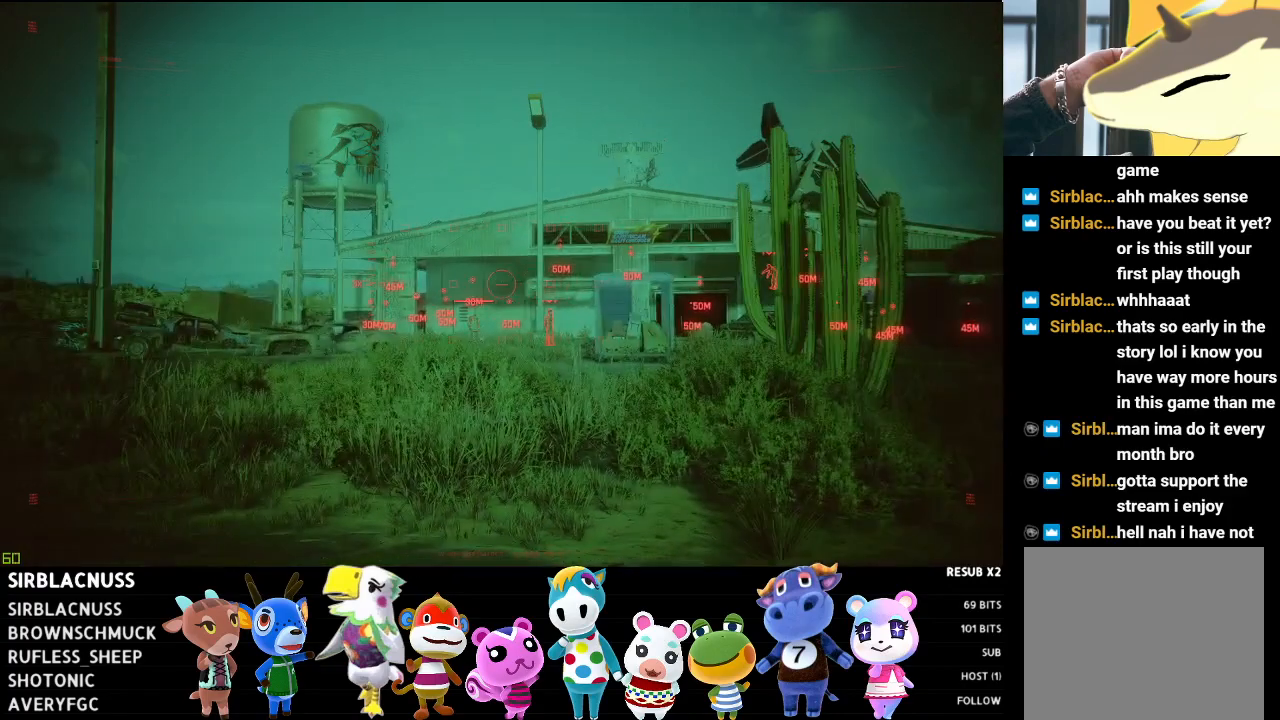
{"buttons": ["L1", "L2"], "left_stick": "center", "right_stick": "left", "events": [[500, "right_stick", "left"]]}
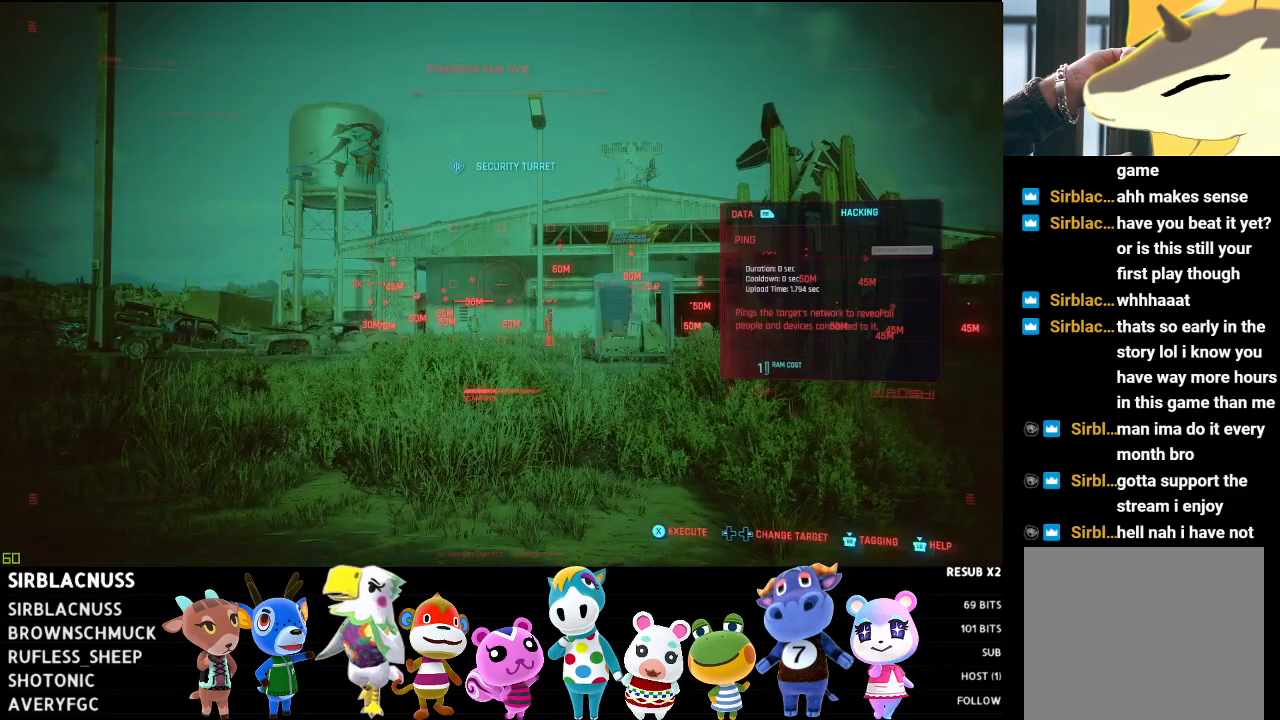
{"buttons": ["L1", "L2"], "left_stick": "center", "right_stick": "up-left", "events": [[350, "right_stick", "center"], [483, "right_stick", "up-left"]]}
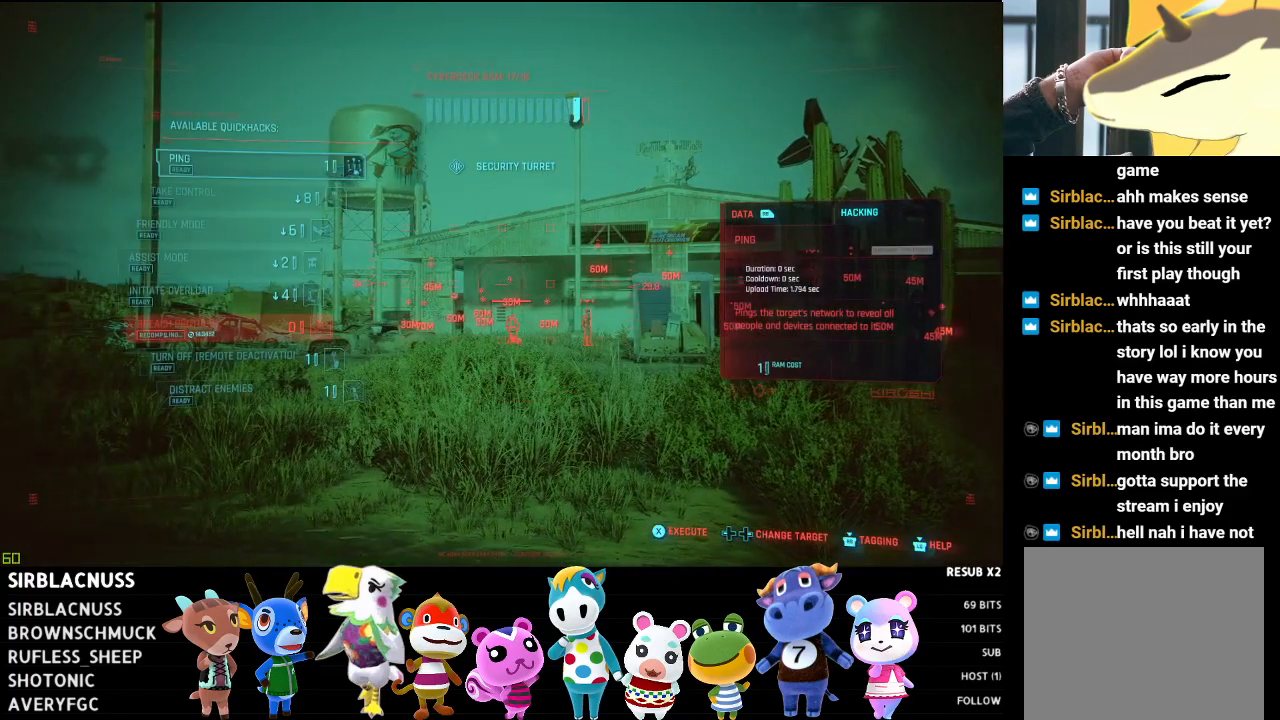
{"buttons": ["L1", "L2"], "left_stick": "center", "right_stick": "left", "events": [[150, "right_stick", "center"], [467, "right_stick", "left"]]}
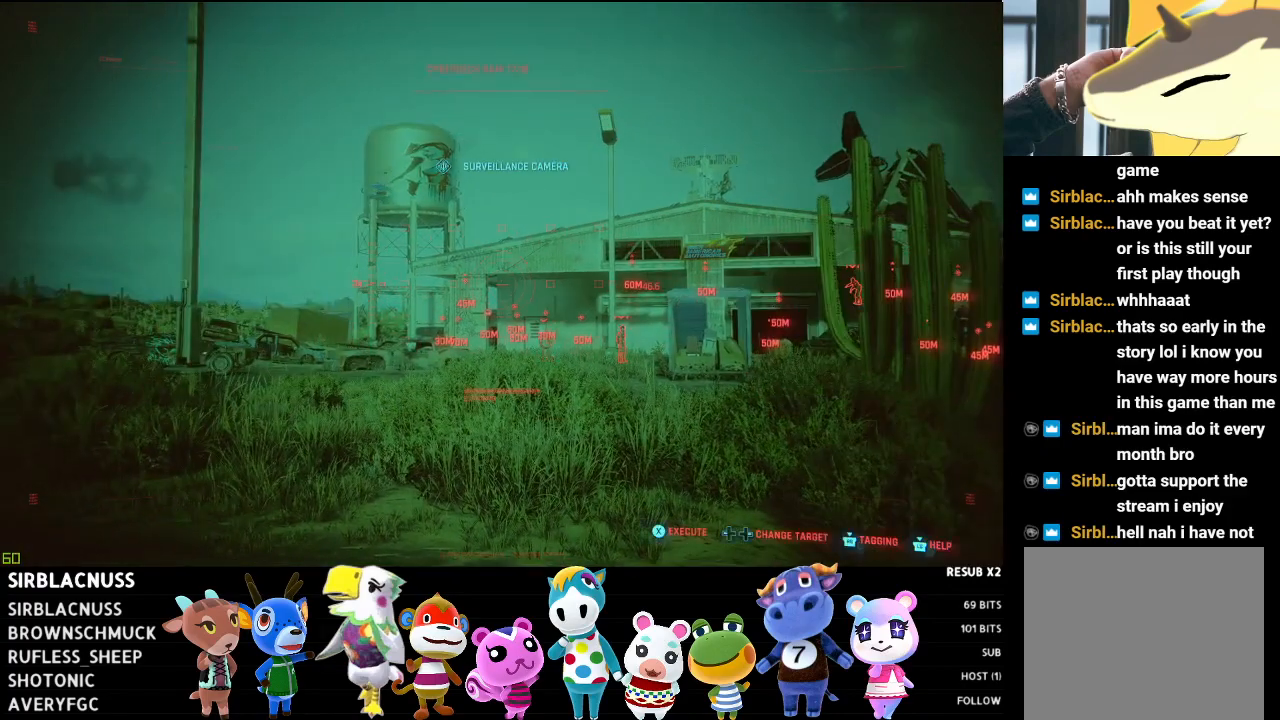
{"buttons": [], "left_stick": "center", "right_stick": "left", "events": [[417, "L1", "up"], [500, "L2", "up"]]}
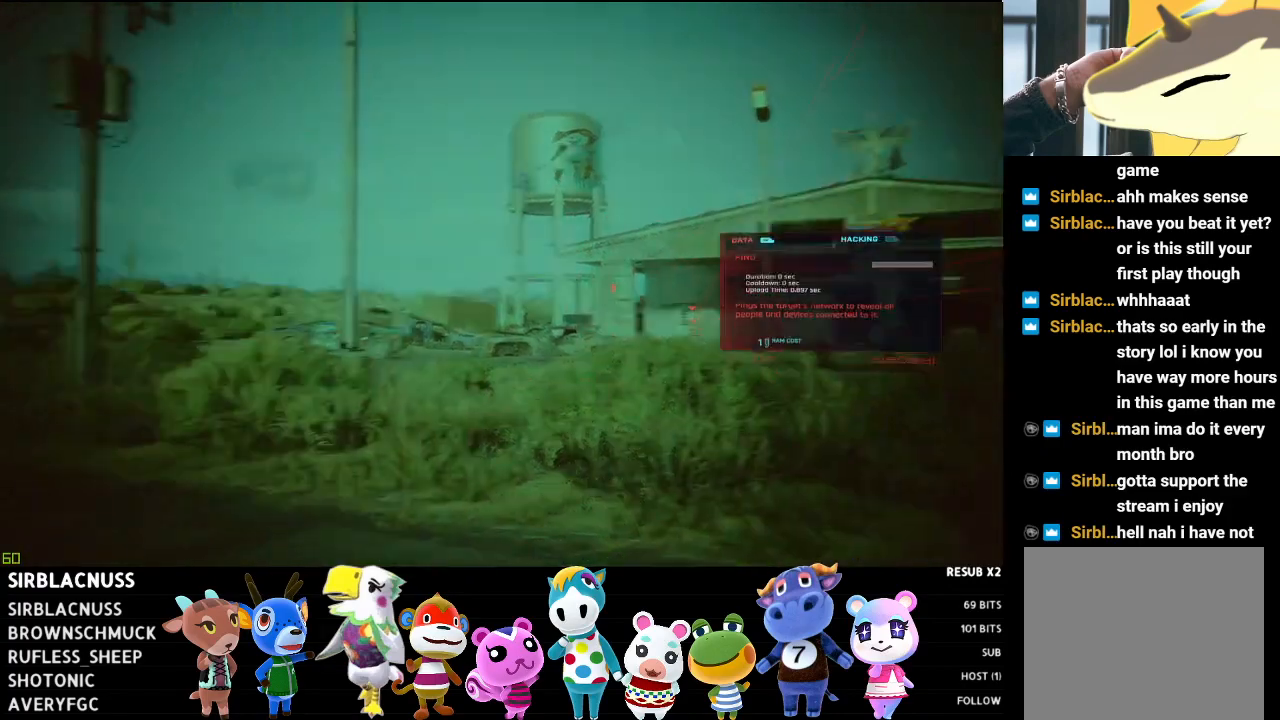
{"buttons": [], "left_stick": "center", "right_stick": "center", "events": [[383, "right_stick", "center"]]}
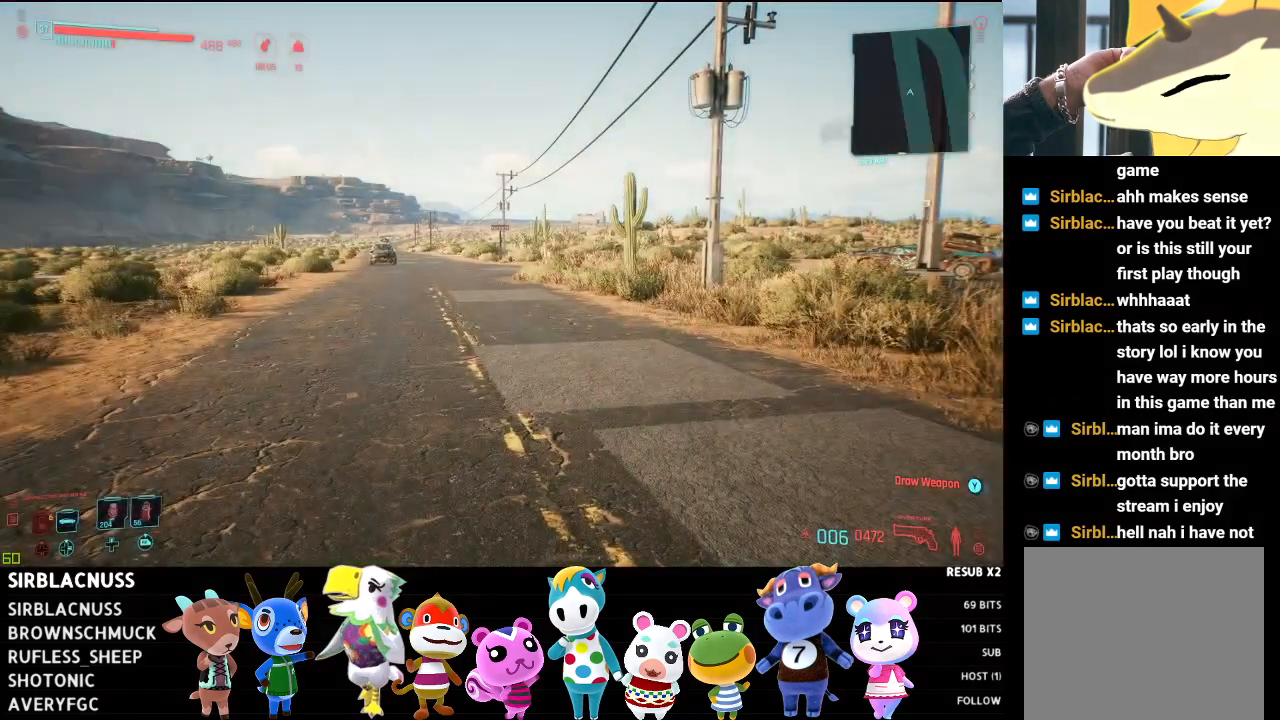
{"buttons": [], "left_stick": "center", "right_stick": "center", "events": [[33, "SELECT", "down"], [150, "SELECT", "up"], [333, "Y", "down"], [433, "Y", "up"]]}
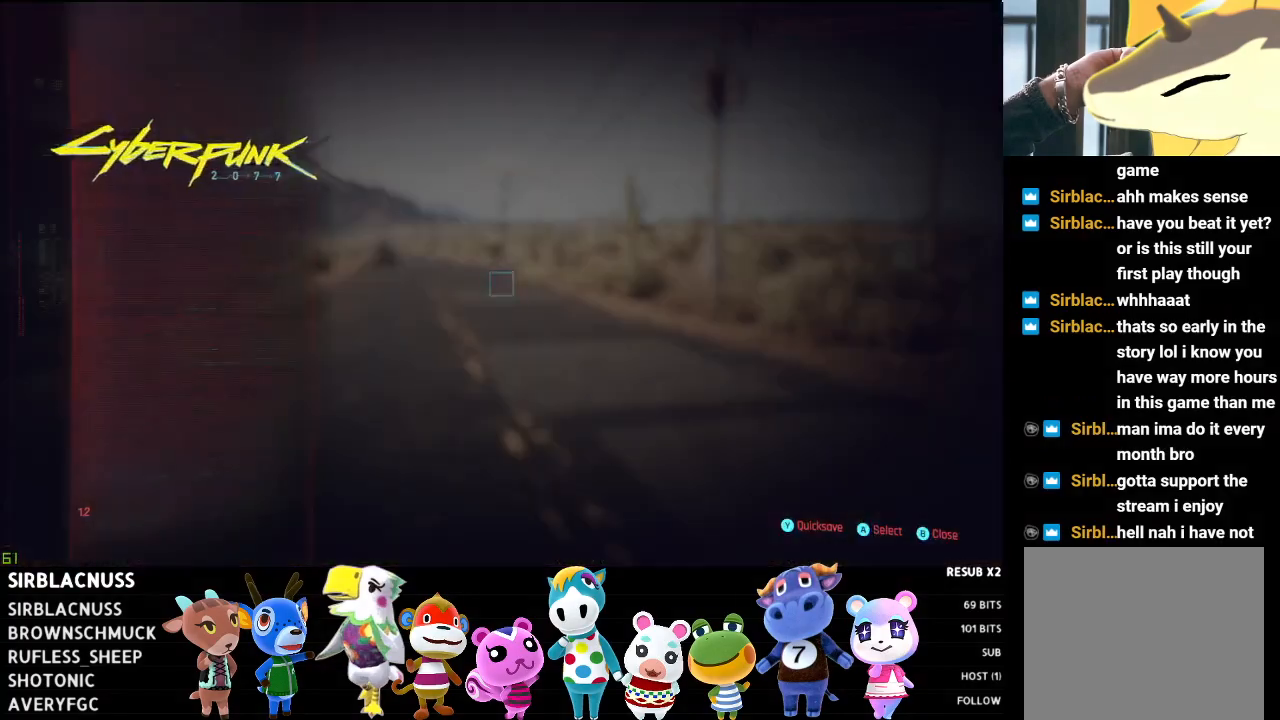
{"buttons": [], "left_stick": "center", "right_stick": "center", "events": [[150, "B", "down"], [250, "B", "up"]]}
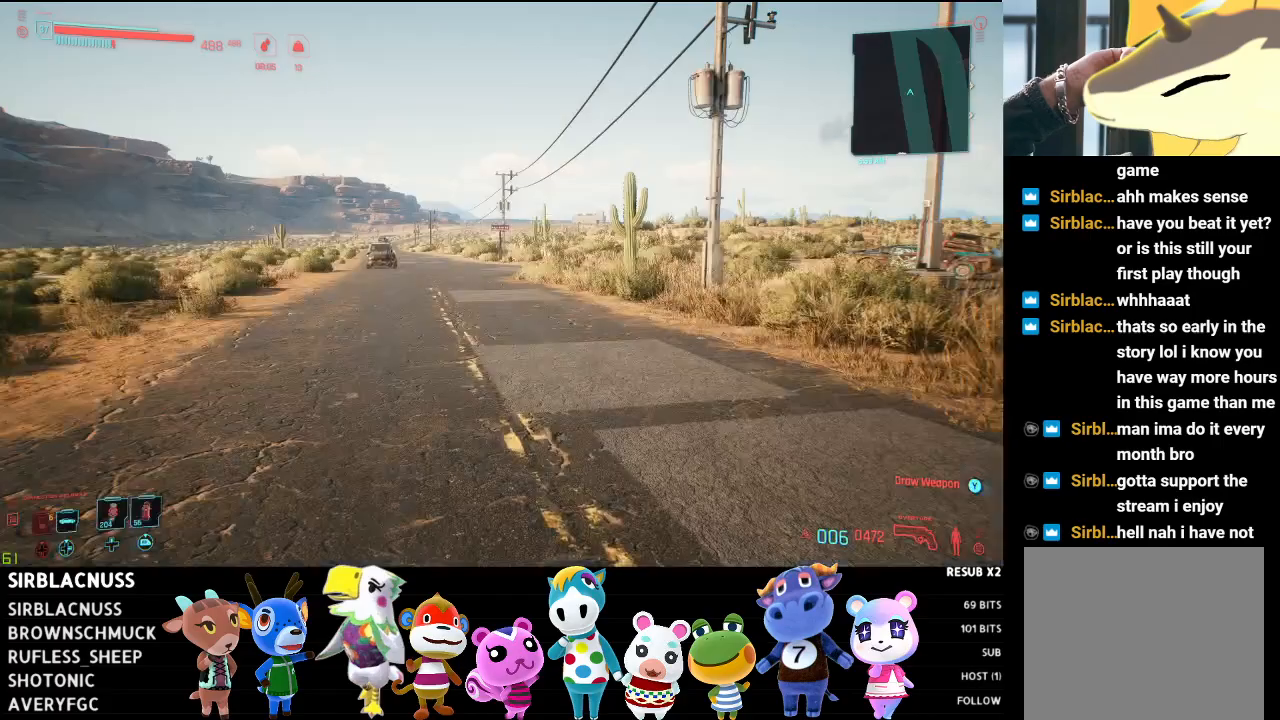
{"buttons": [], "left_stick": "up-right", "right_stick": "center", "events": [[83, "left_stick", "up-right"]]}
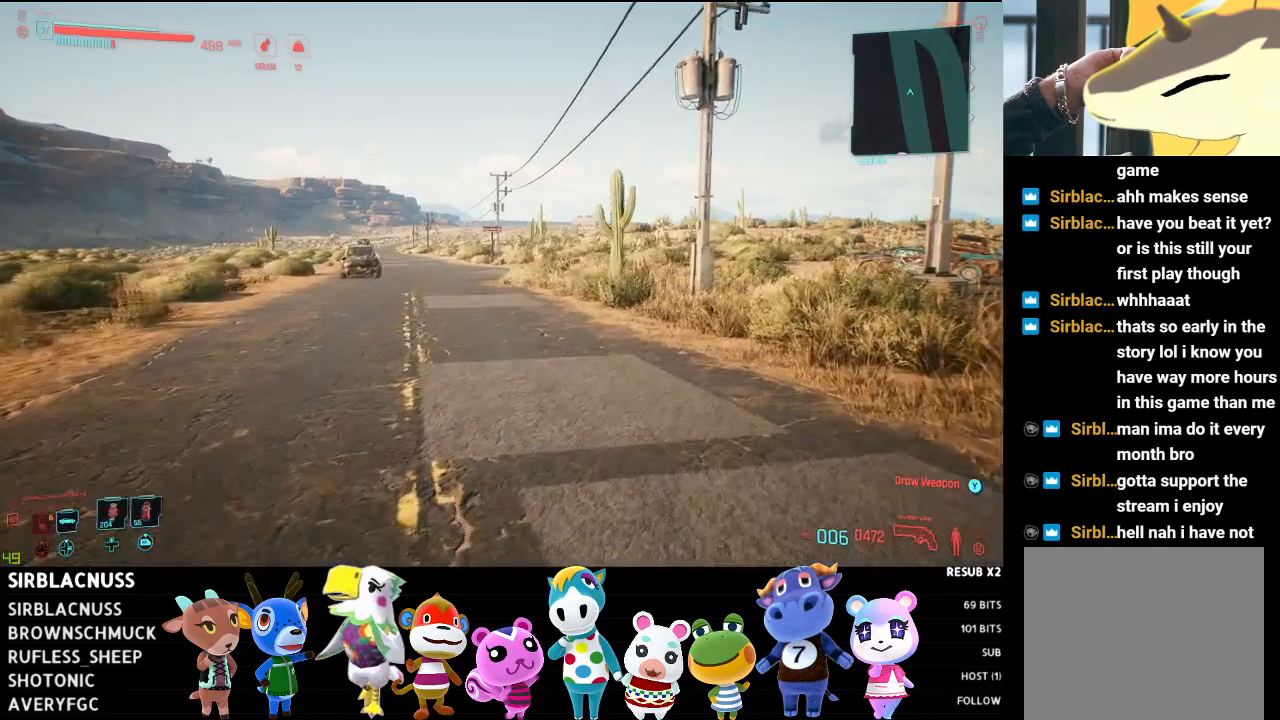
{"buttons": ["L1"], "left_stick": "left", "right_stick": "center", "events": [[100, "right_stick", "left"], [200, "L1", "down"], [200, "left_stick", "up"], [333, "right_stick", "center"], [350, "left_stick", "left"]]}
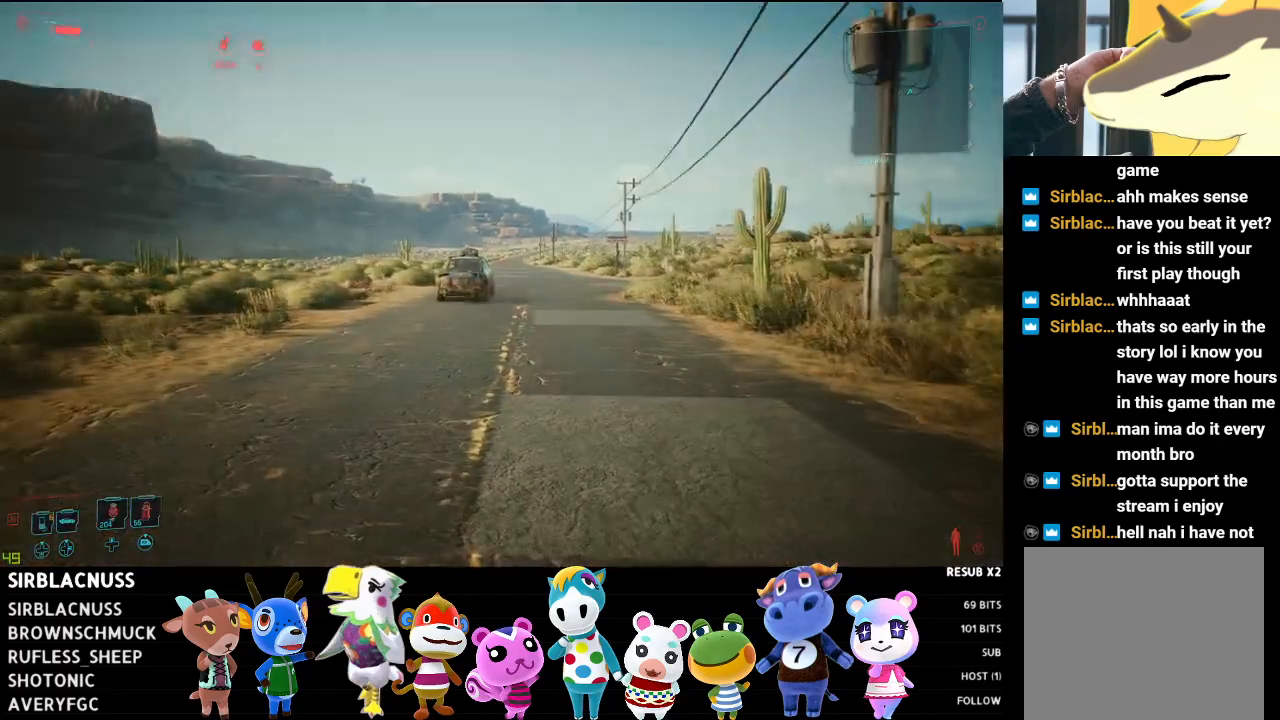
{"buttons": ["L1"], "left_stick": "down-left", "right_stick": "center", "events": [[417, "left_stick", "center"], [500, "left_stick", "down-left"]]}
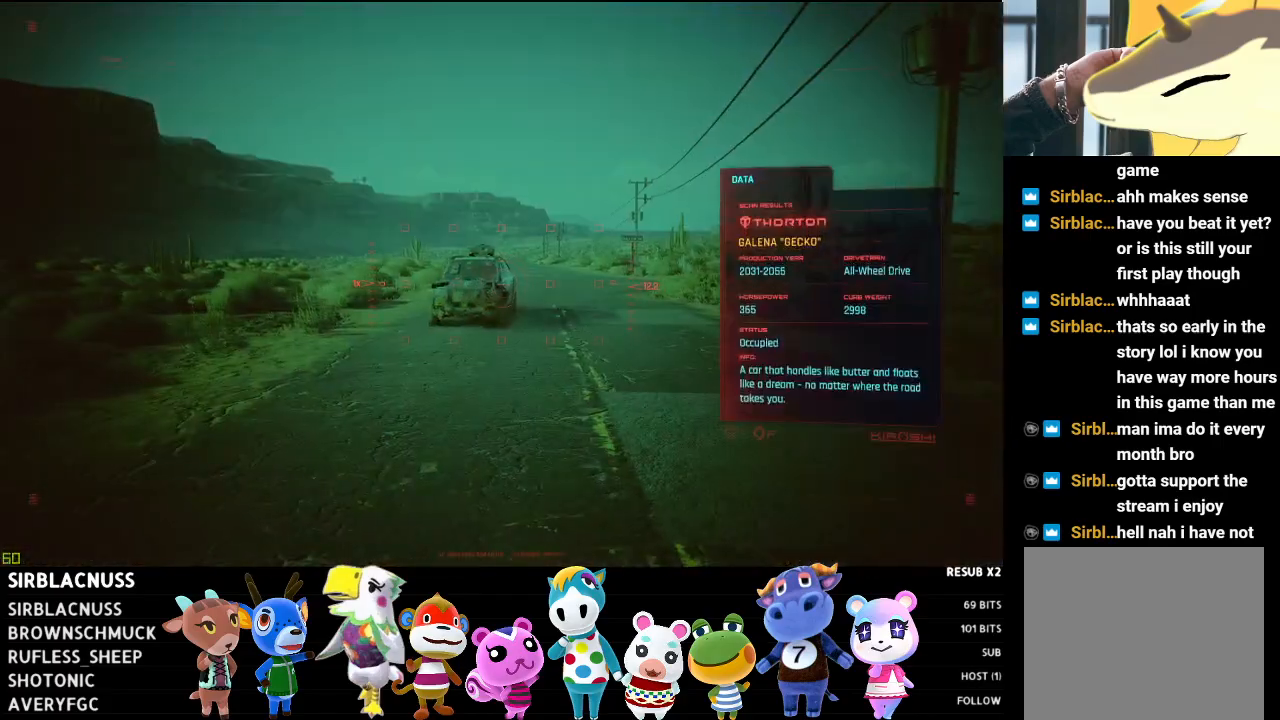
{"buttons": ["L1"], "left_stick": "down", "right_stick": "left", "events": [[233, "left_stick", "down"], [250, "right_stick", "down-left"], [500, "right_stick", "left"]]}
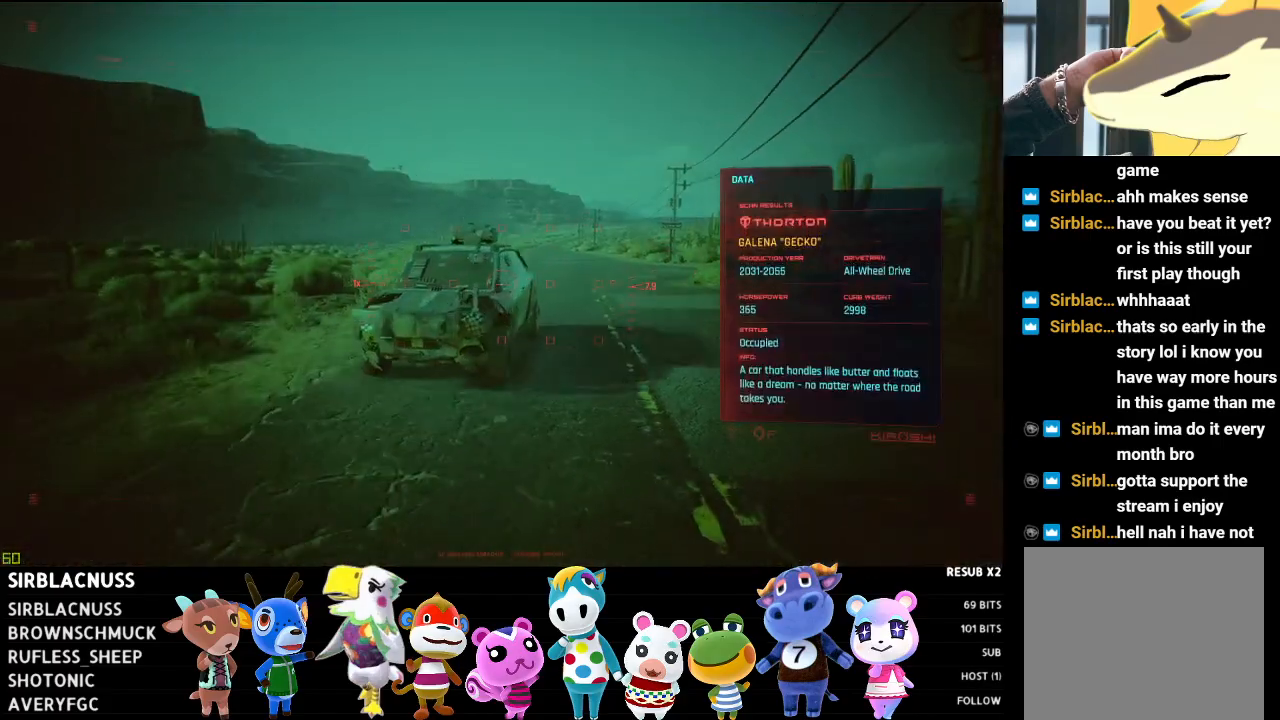
{"buttons": ["L1"], "left_stick": "down", "right_stick": "left", "events": []}
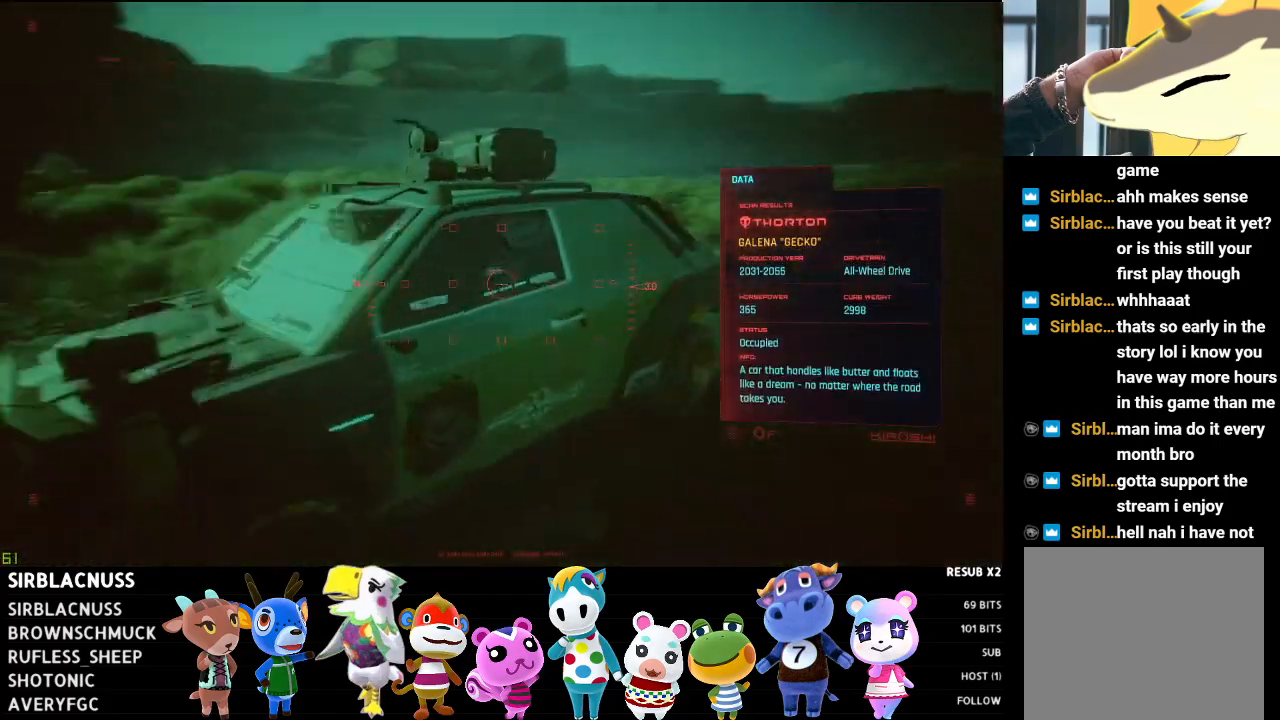
{"buttons": ["L1"], "left_stick": "down-right", "right_stick": "left", "events": [[150, "left_stick", "down-right"]]}
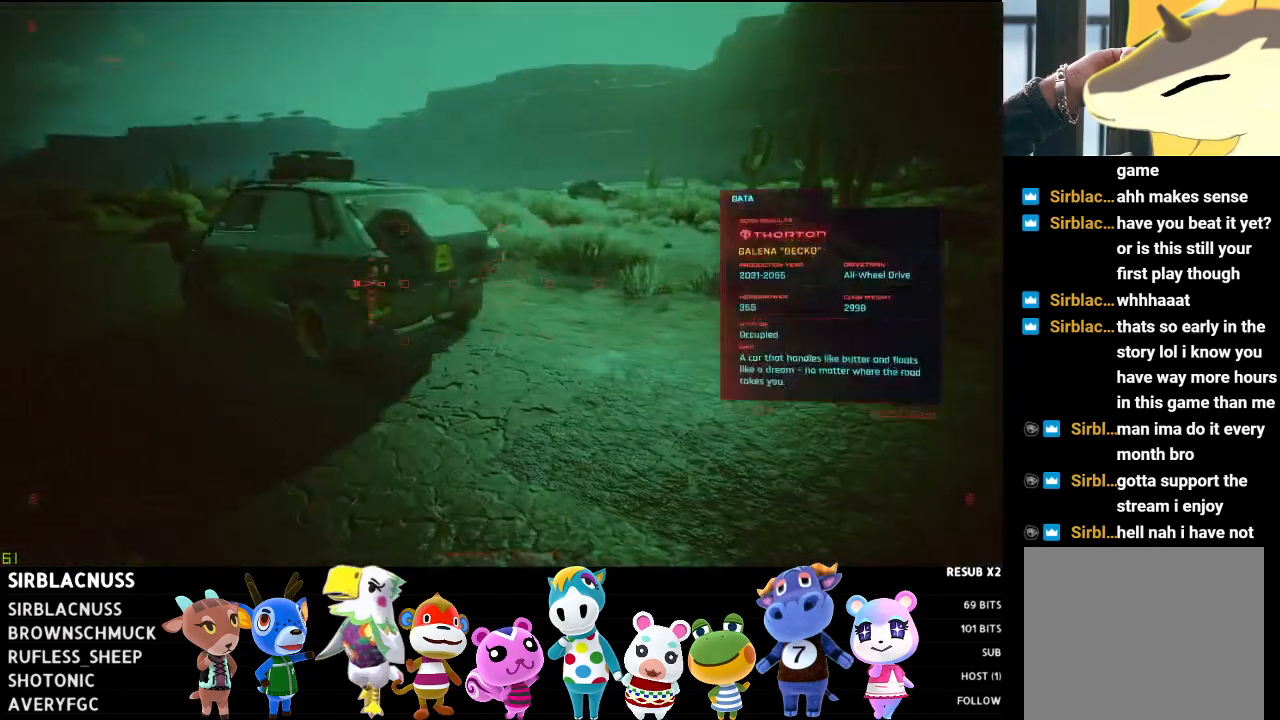
{"buttons": [], "left_stick": "down-left", "right_stick": "left", "events": [[117, "L1", "up"], [133, "left_stick", "down"], [500, "left_stick", "down-left"]]}
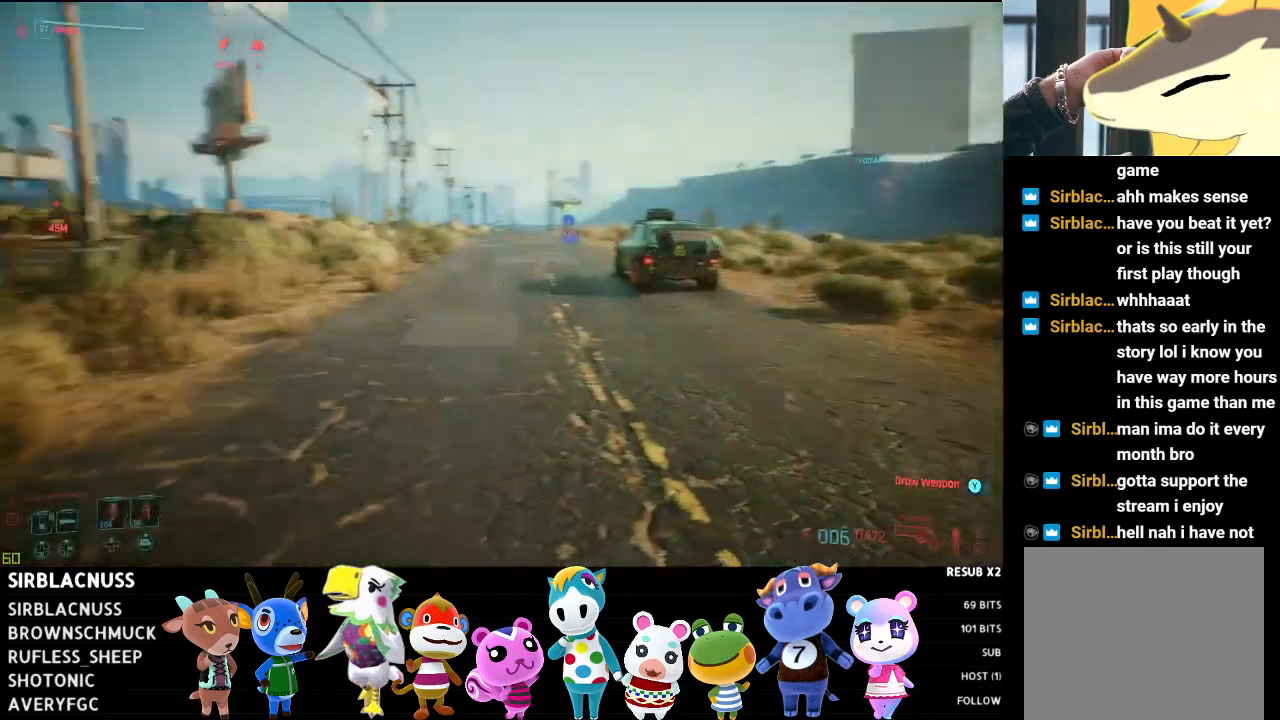
{"buttons": [], "left_stick": "down-left", "right_stick": "left", "events": [[33, "right_stick", "center"], [200, "right_stick", "left"]]}
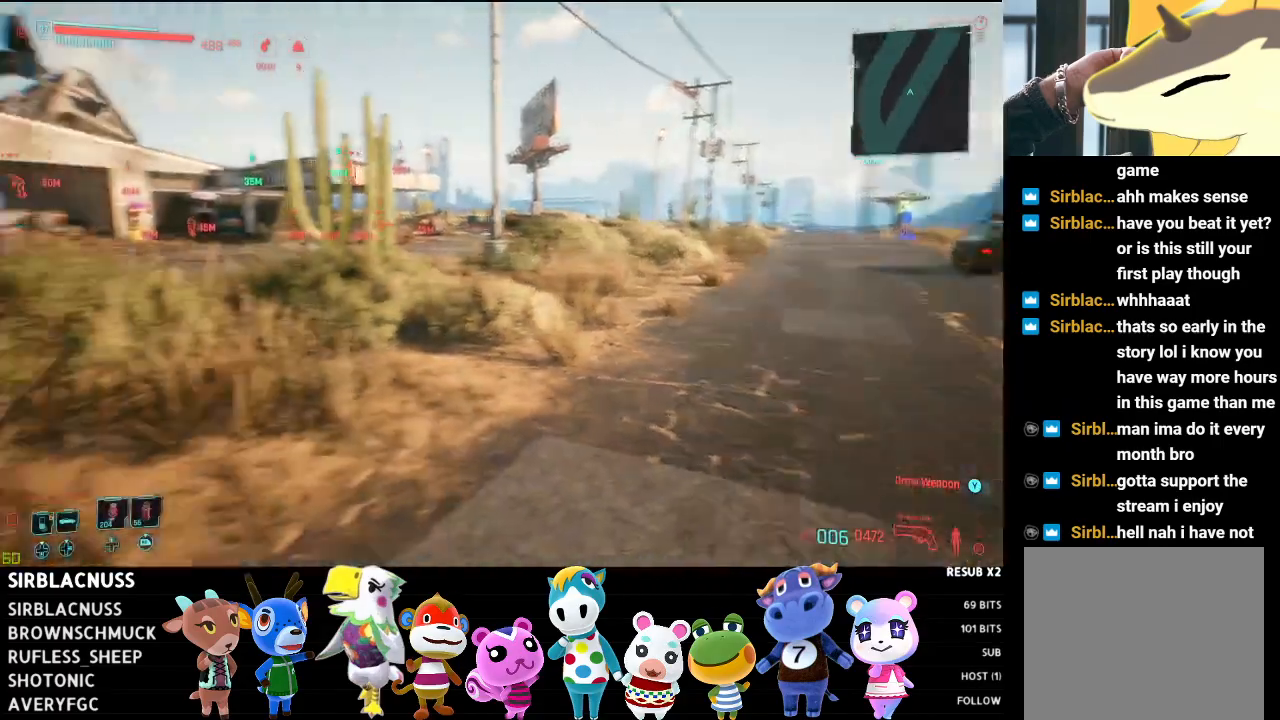
{"buttons": [], "left_stick": "up-left", "right_stick": "center", "events": [[117, "left_stick", "left"], [217, "left_stick", "up-left"], [433, "right_stick", "center"]]}
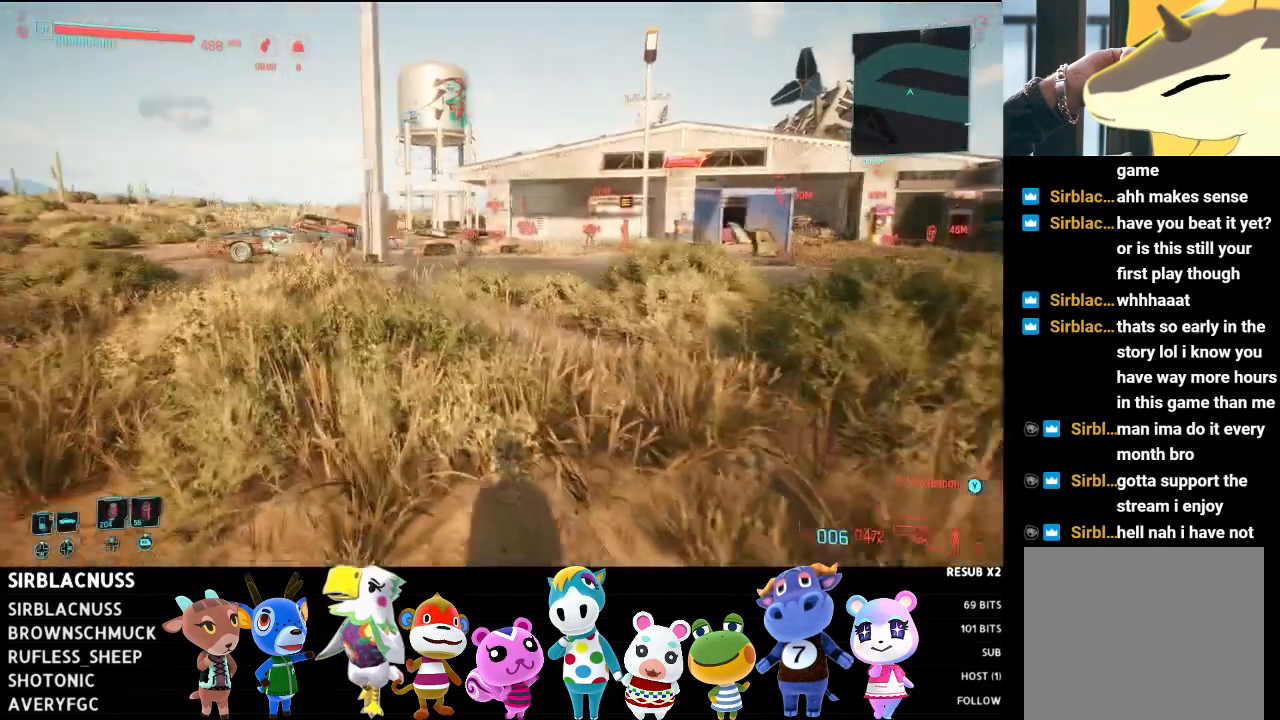
{"buttons": [], "left_stick": "up-left", "right_stick": "center", "events": []}
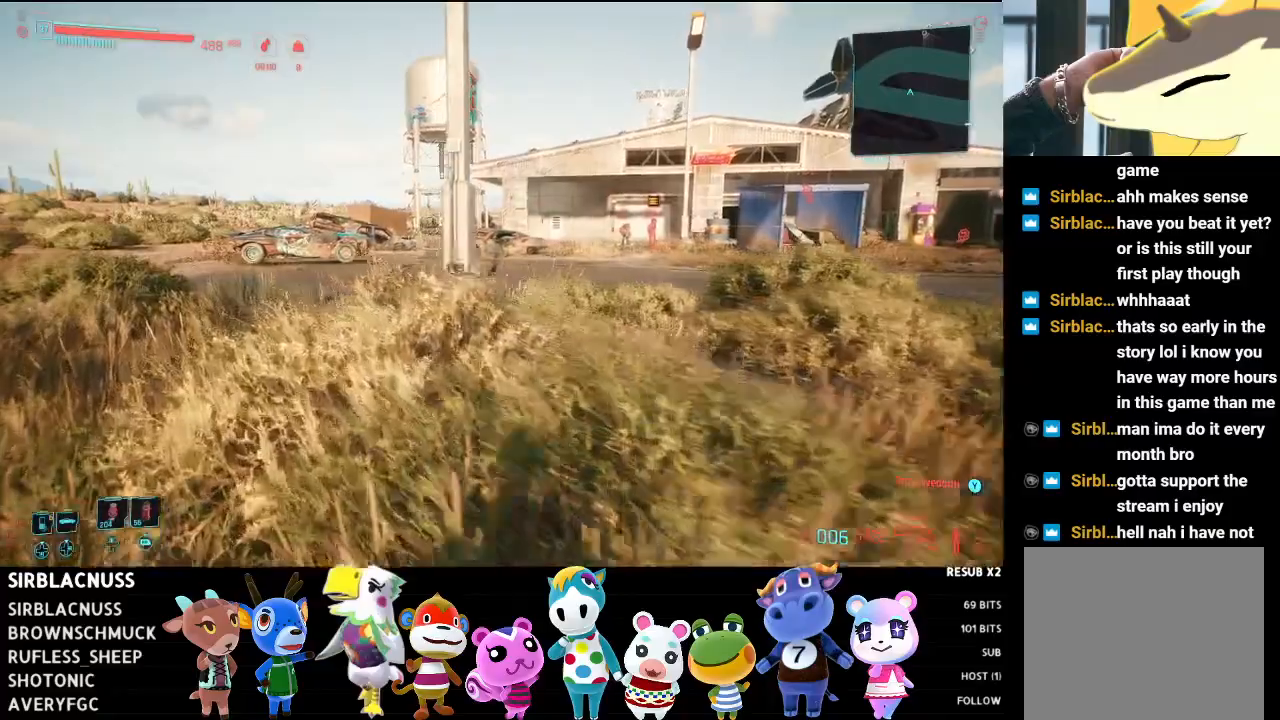
{"buttons": [], "left_stick": "up-left", "right_stick": "center", "events": [[167, "B", "down"], [300, "B", "up"]]}
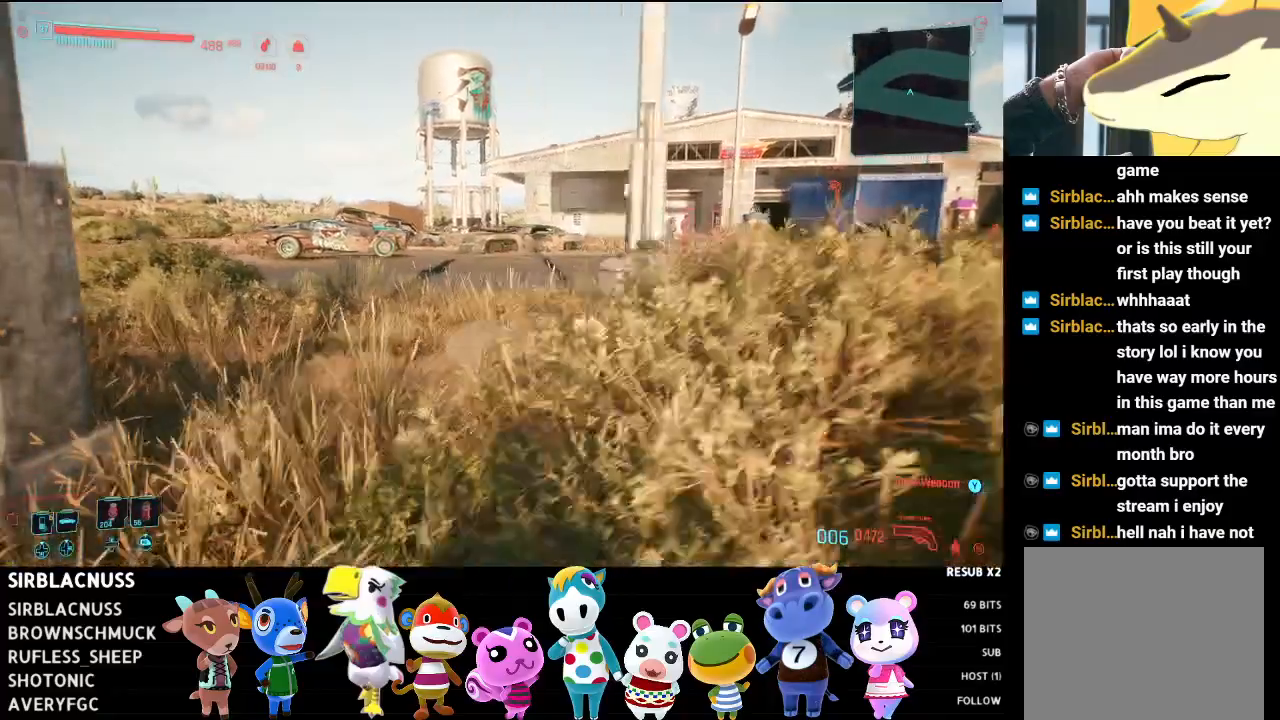
{"buttons": [], "left_stick": "left", "right_stick": "center", "events": [[200, "right_stick", "right"], [383, "left_stick", "left"], [417, "right_stick", "center"]]}